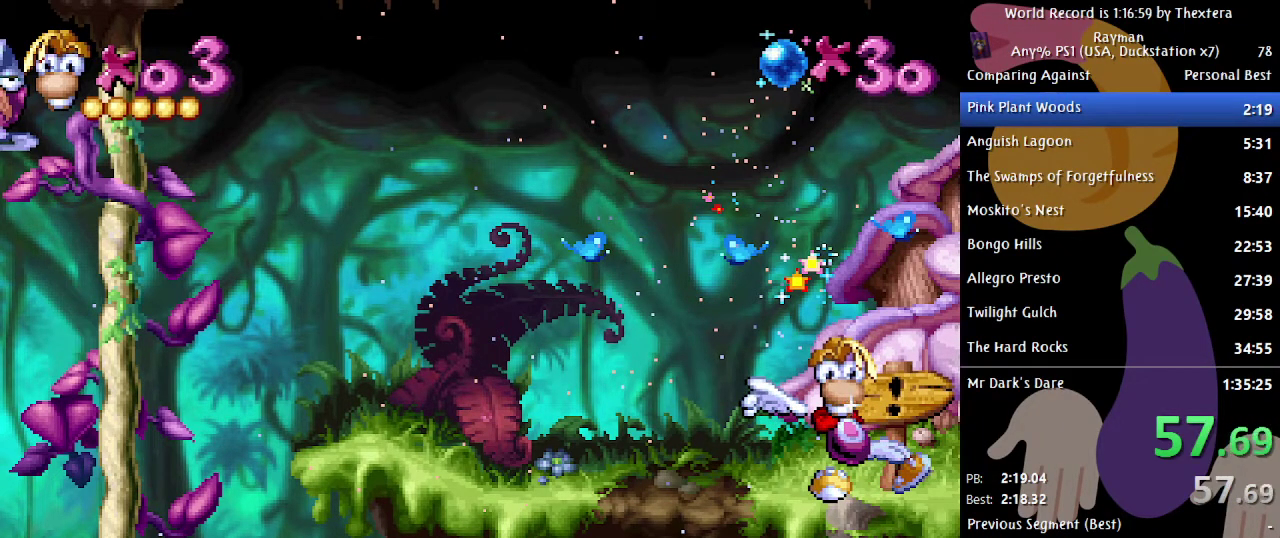
Gameplay with a controller (Xbox layout); each line is a JSON object with the inputs held at the frame after it. "events" lists button and stick changes between this image and that frame as [ms after this image, input, new state], when the widget could be followed in between. Not read: L1 L2 L3 R1 R2 R3.
{"buttons": ["DPAD_RIGHT"], "events": [[467, "DPAD_RIGHT", "down"]]}
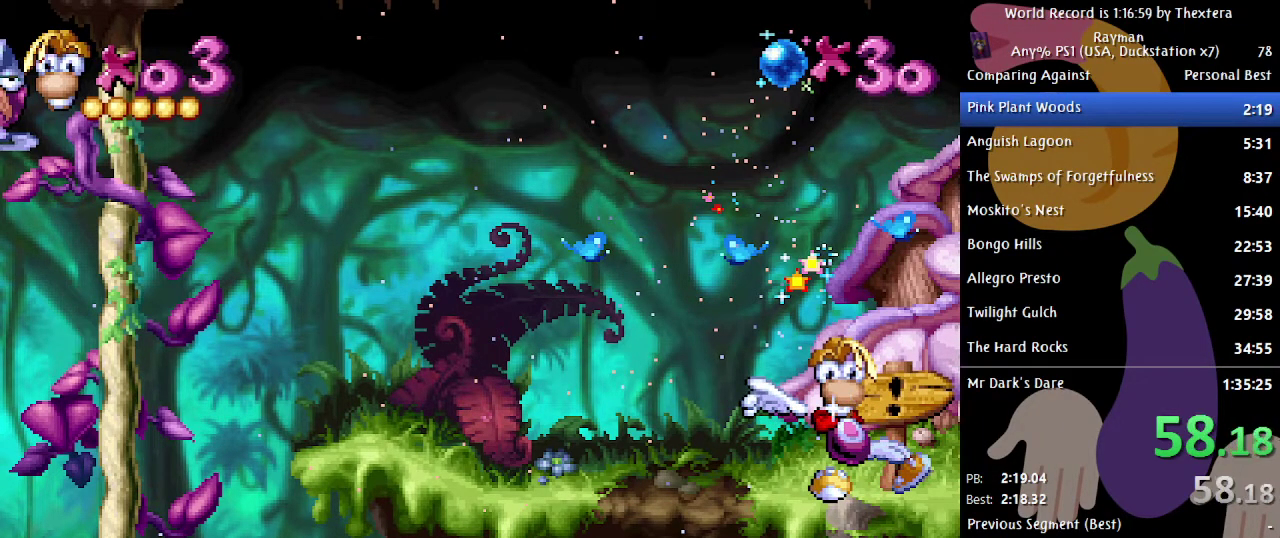
{"buttons": ["DPAD_RIGHT"], "events": []}
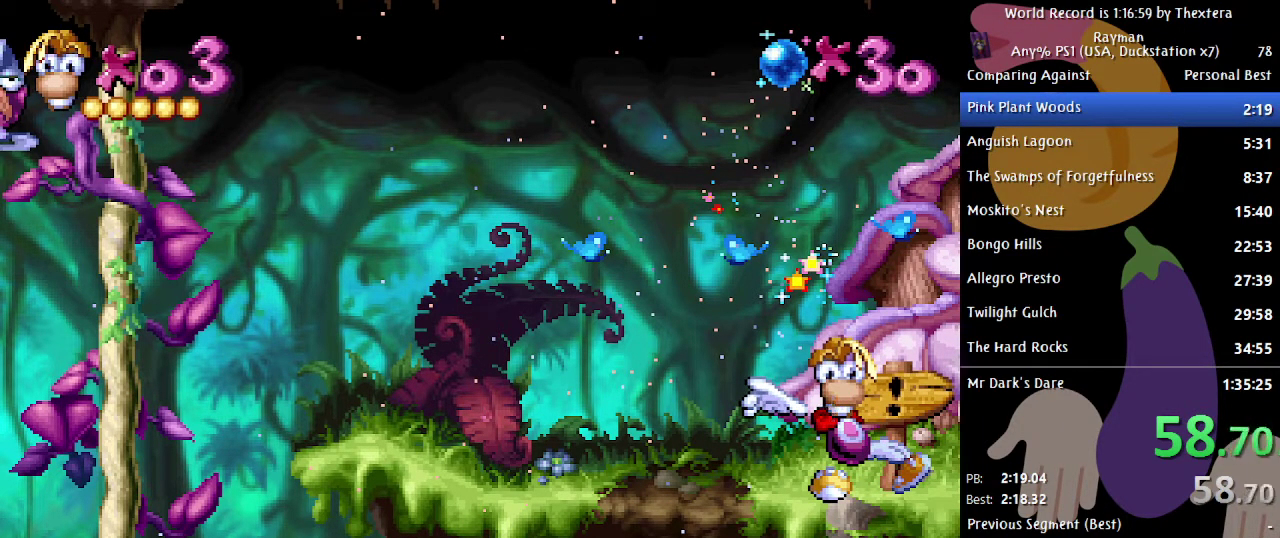
{"buttons": ["DPAD_RIGHT"], "events": []}
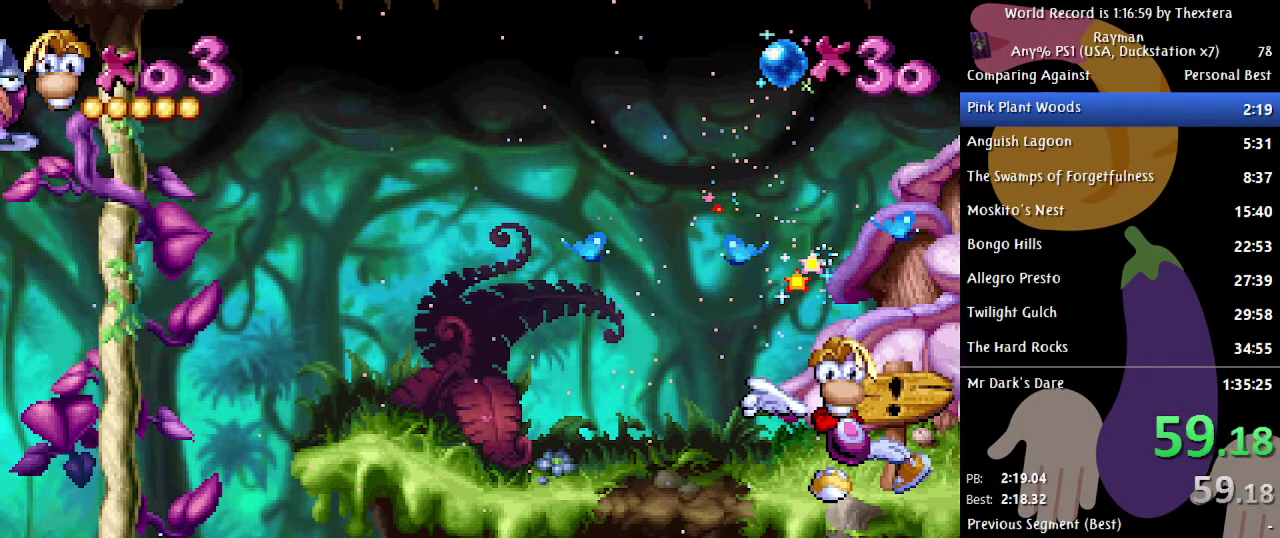
{"buttons": ["DPAD_RIGHT"], "events": []}
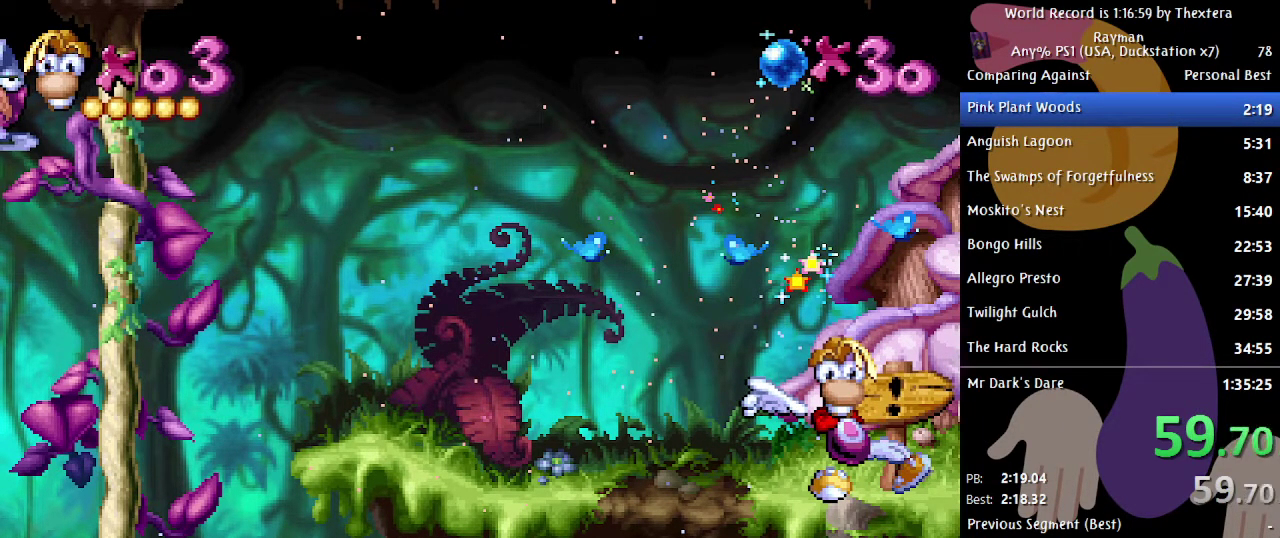
{"buttons": ["DPAD_RIGHT"], "events": []}
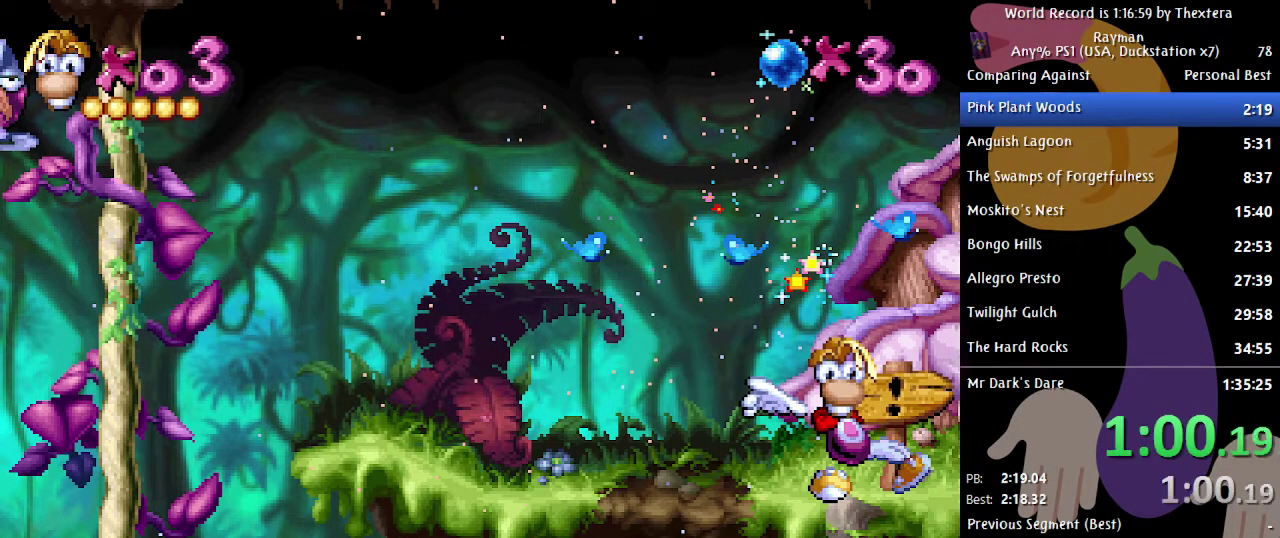
{"buttons": ["DPAD_RIGHT"], "events": []}
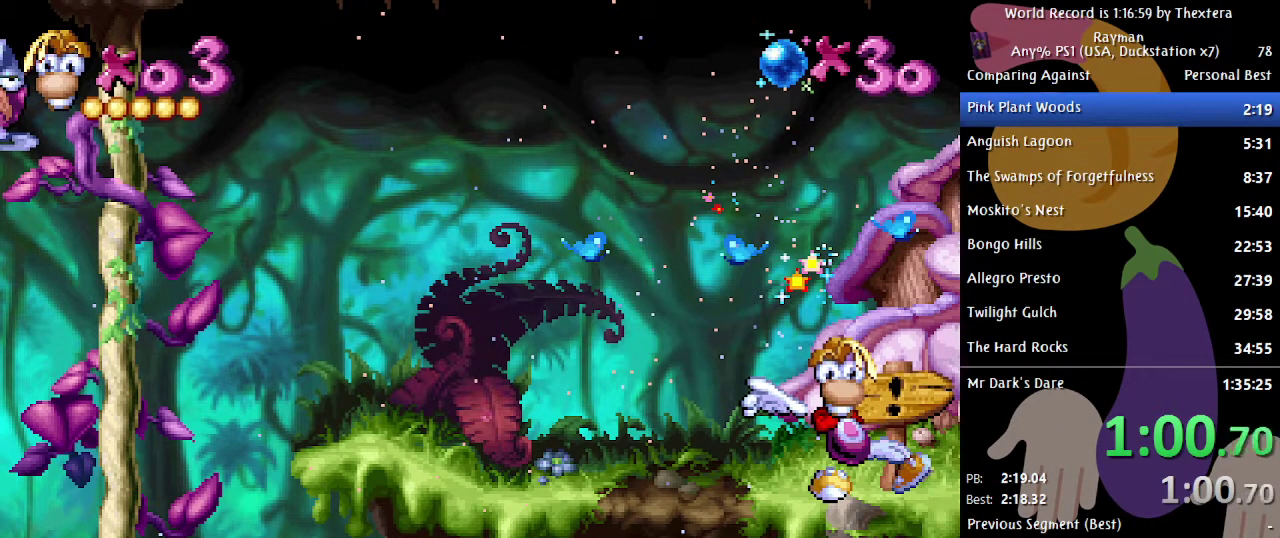
{"buttons": ["DPAD_RIGHT"], "events": []}
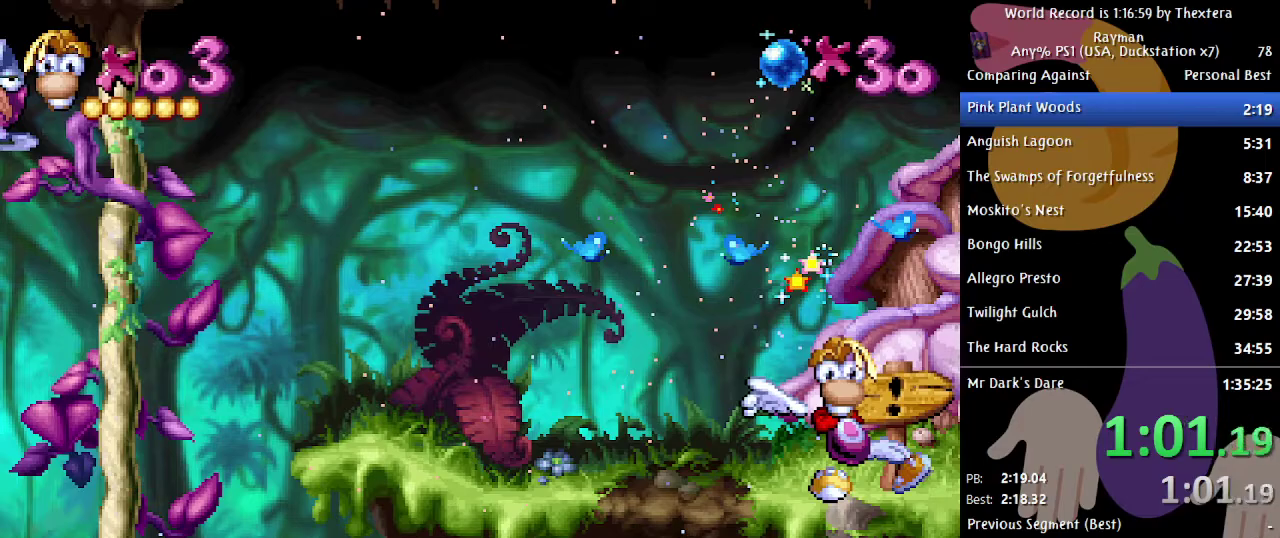
{"buttons": ["DPAD_RIGHT"], "events": []}
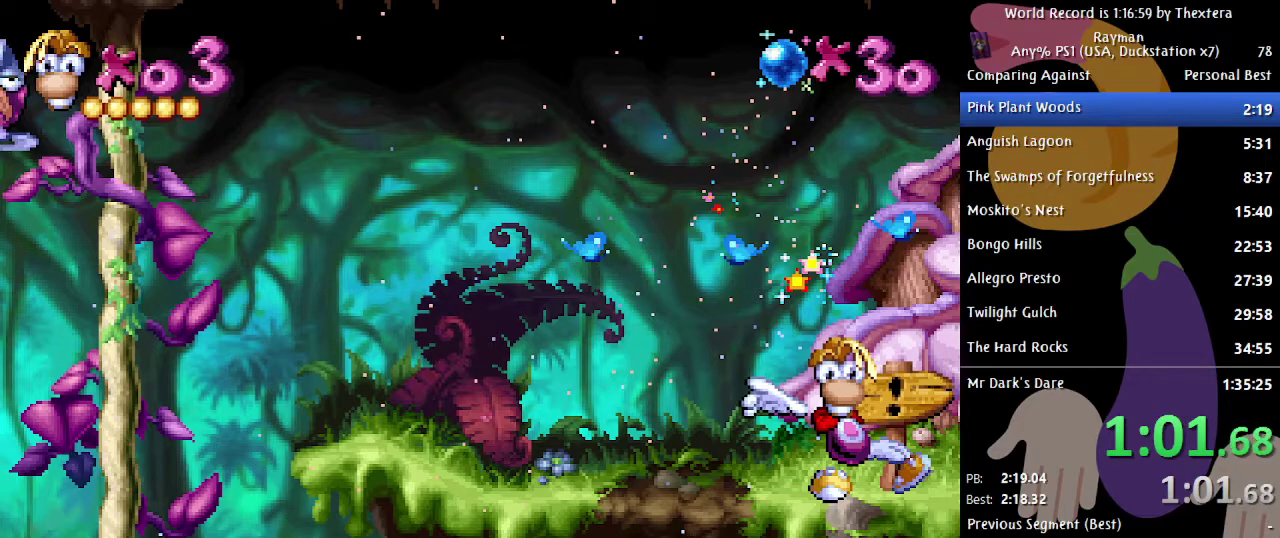
{"buttons": ["DPAD_RIGHT"], "events": []}
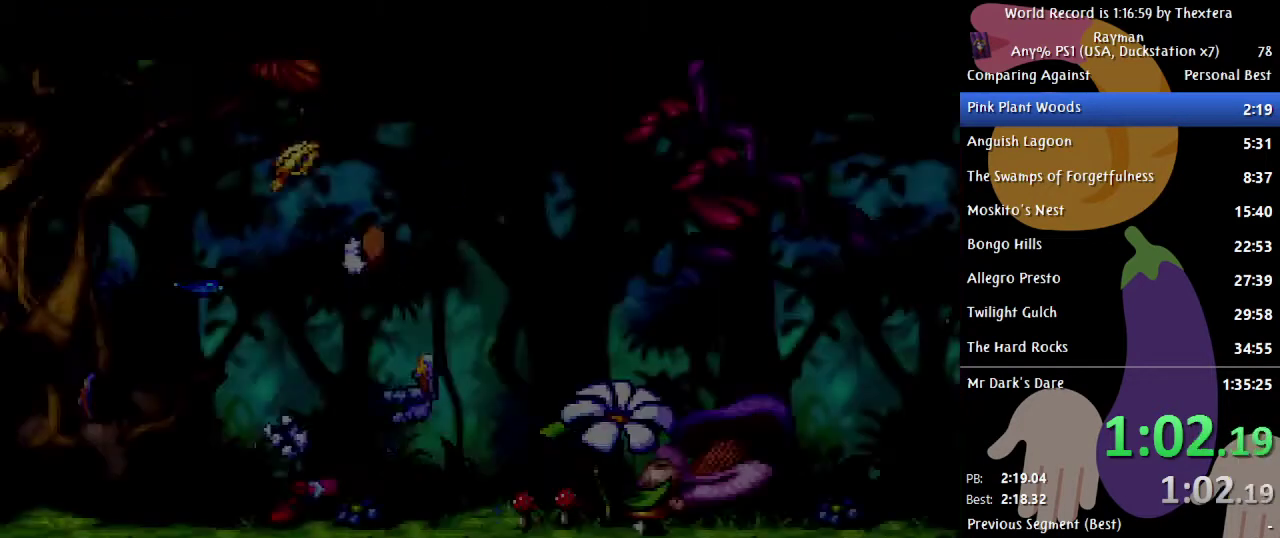
{"buttons": ["DPAD_RIGHT"], "events": []}
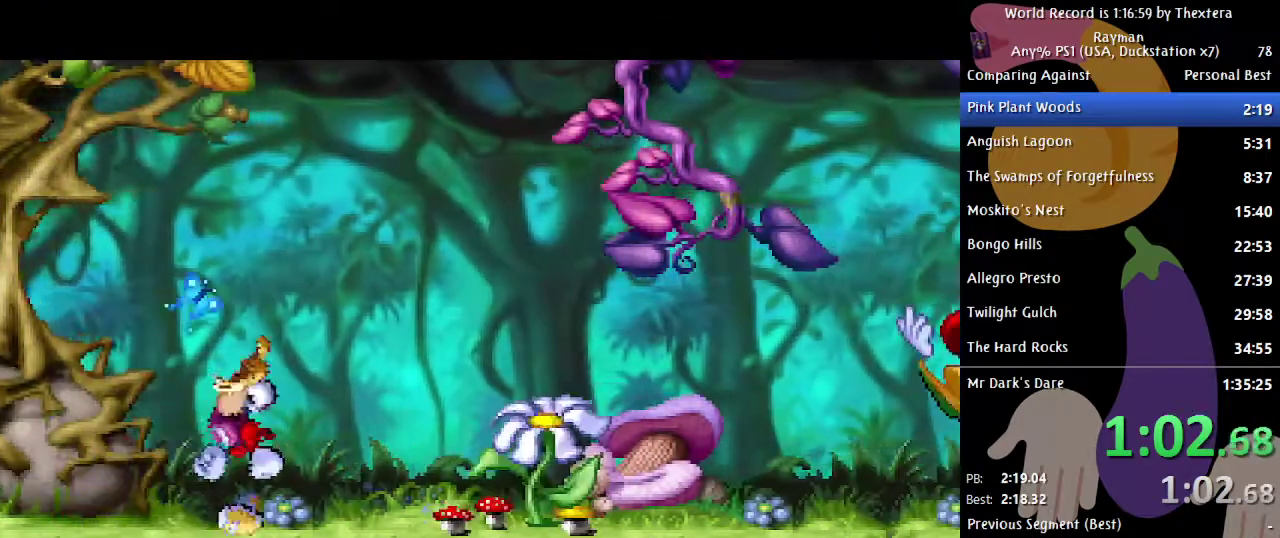
{"buttons": ["DPAD_RIGHT"], "events": []}
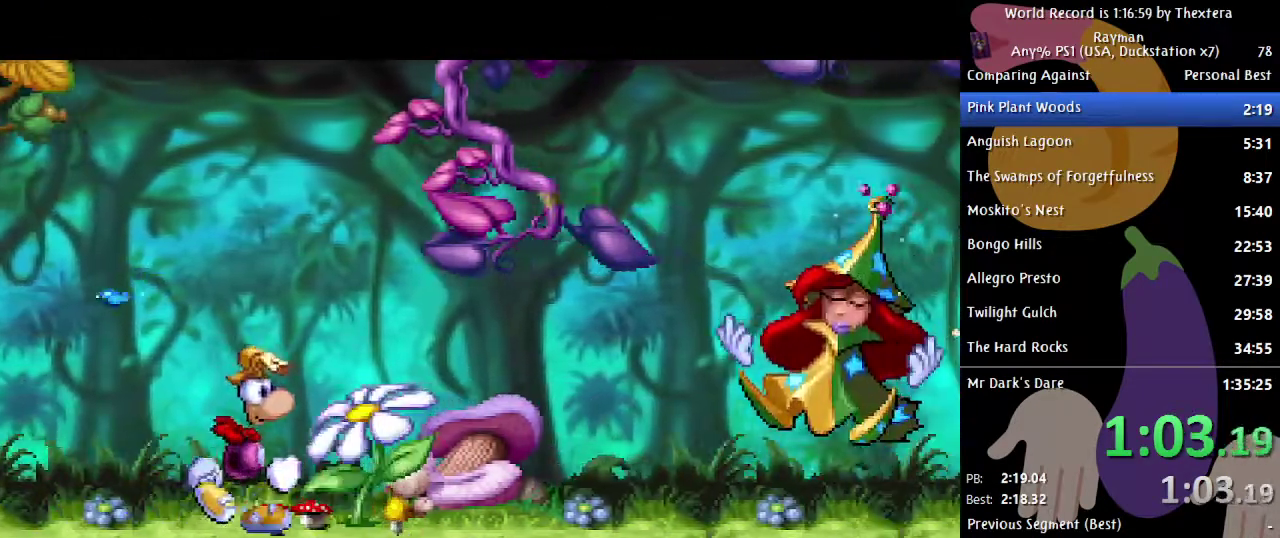
{"buttons": ["DPAD_RIGHT"], "events": []}
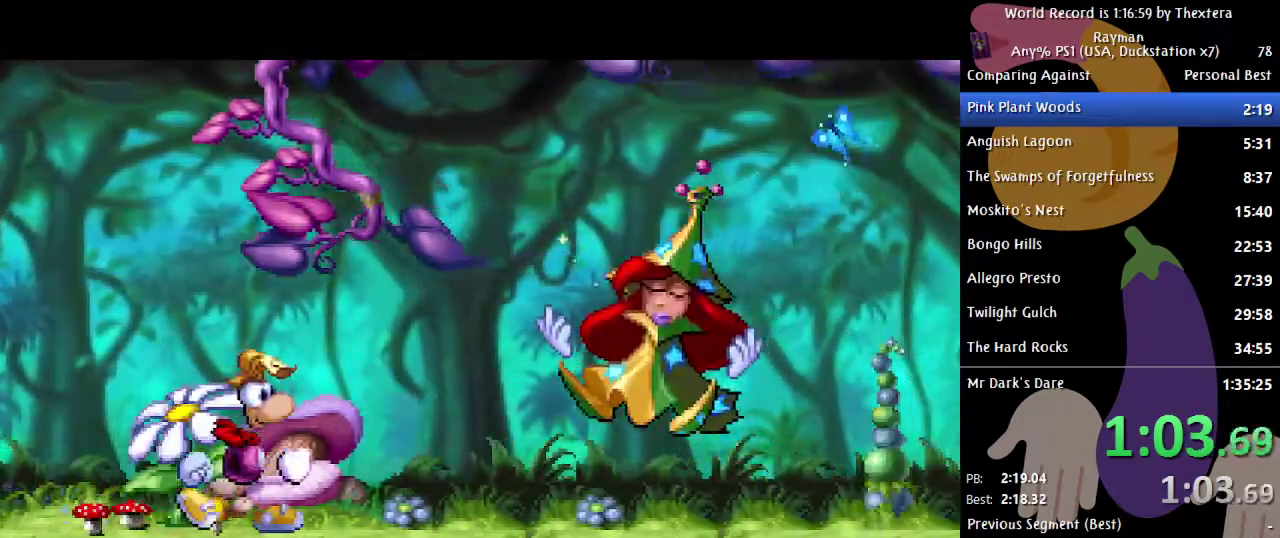
{"buttons": ["DPAD_RIGHT"], "events": []}
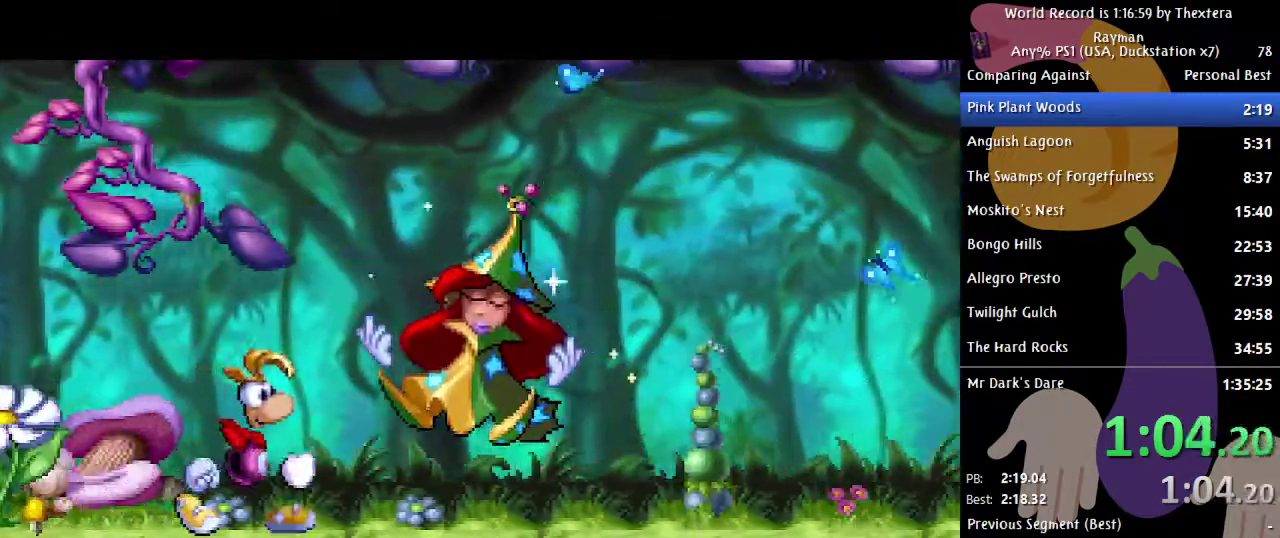
{"buttons": ["DPAD_RIGHT"], "events": []}
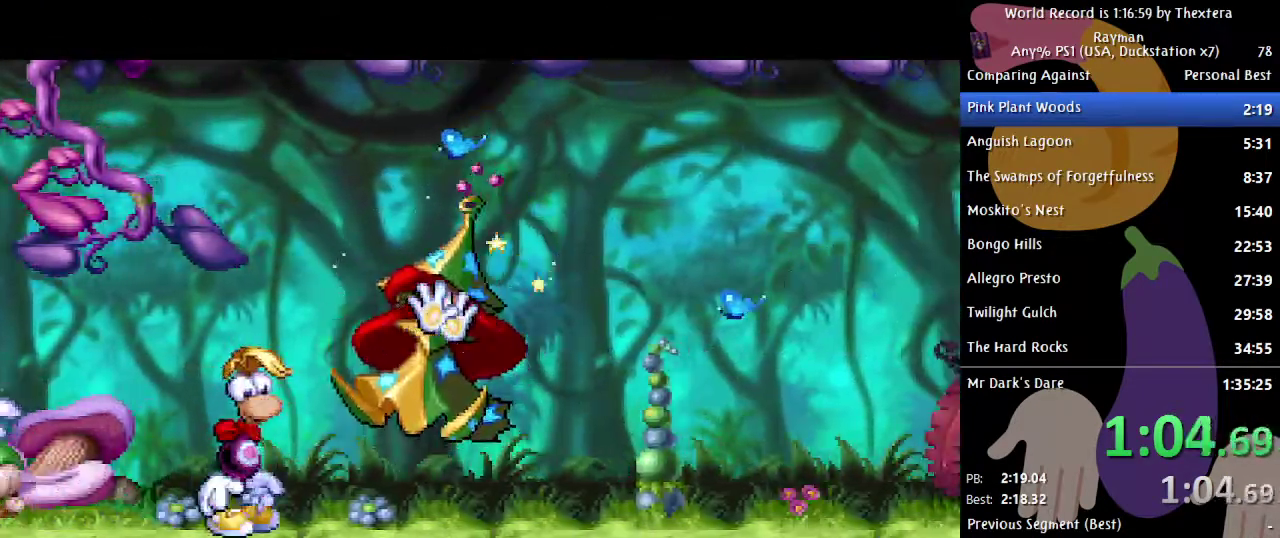
{"buttons": ["DPAD_RIGHT"], "events": []}
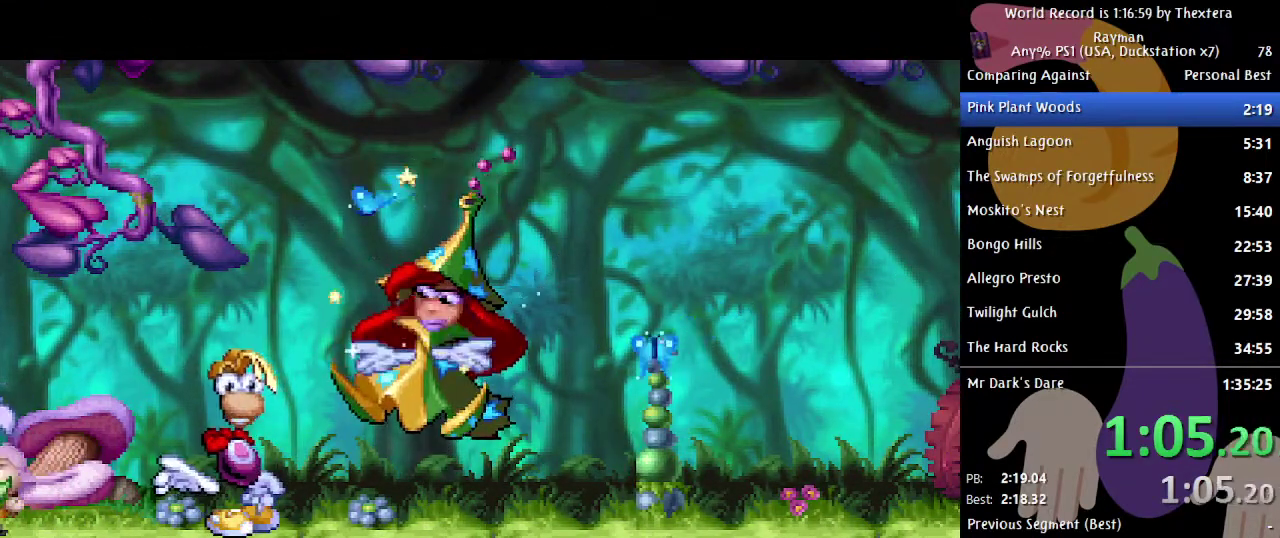
{"buttons": ["DPAD_RIGHT"], "events": []}
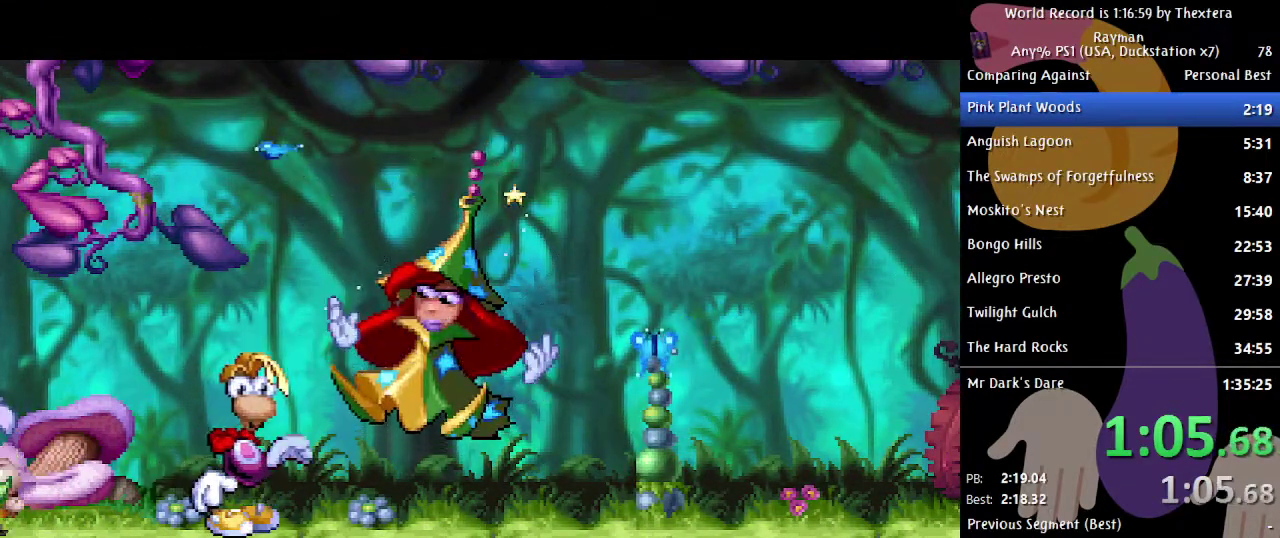
{"buttons": ["DPAD_RIGHT"], "events": []}
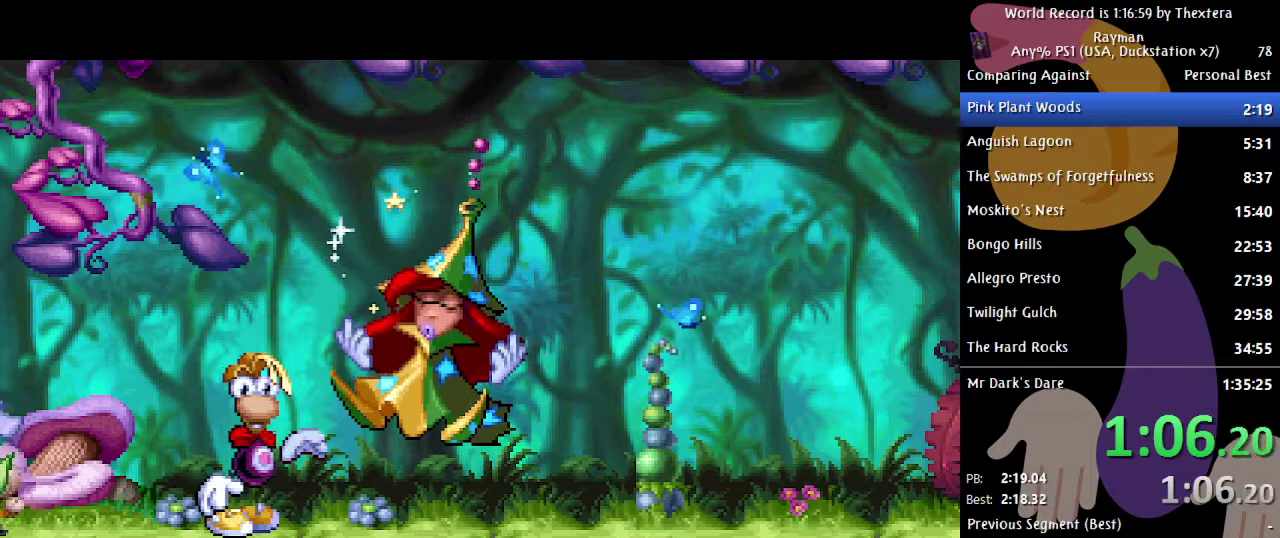
{"buttons": ["DPAD_RIGHT"], "events": []}
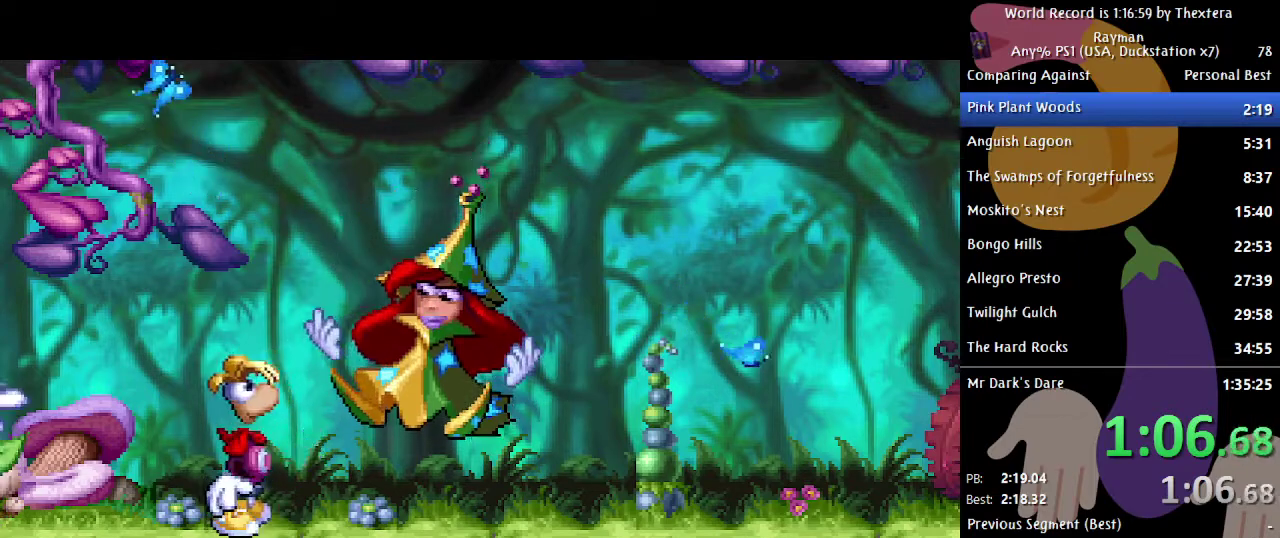
{"buttons": ["DPAD_RIGHT"], "events": []}
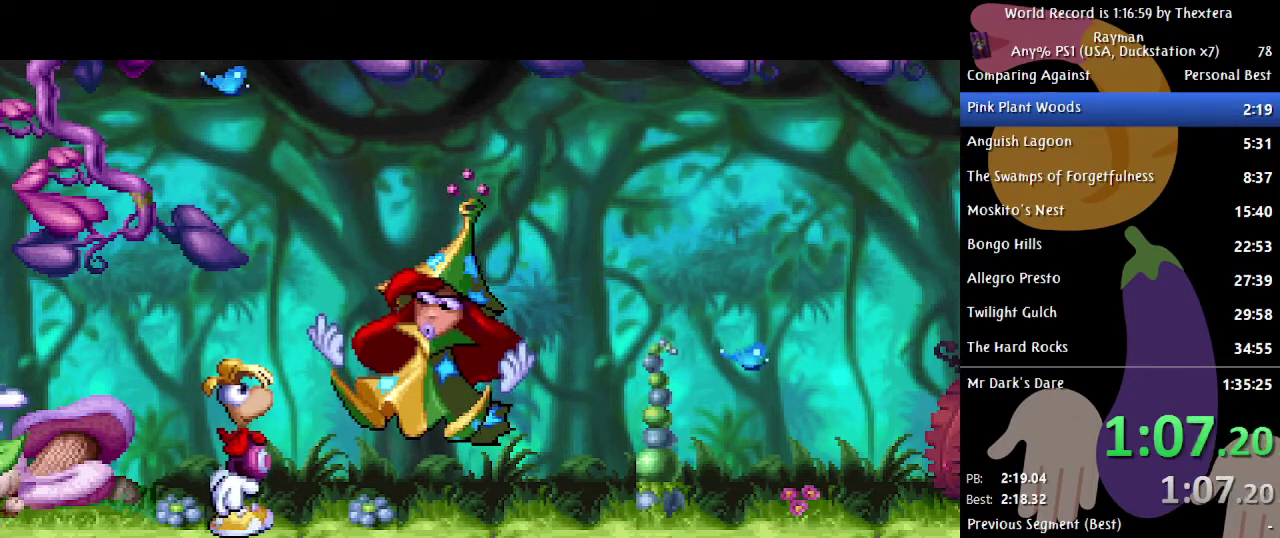
{"buttons": ["DPAD_RIGHT"], "events": []}
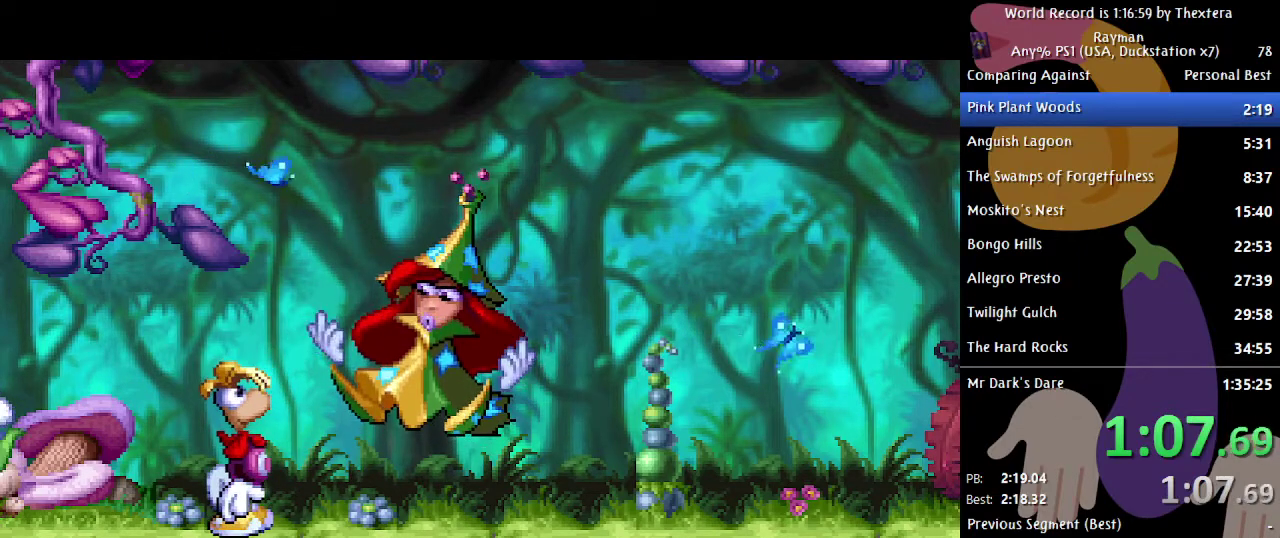
{"buttons": ["DPAD_RIGHT"], "events": []}
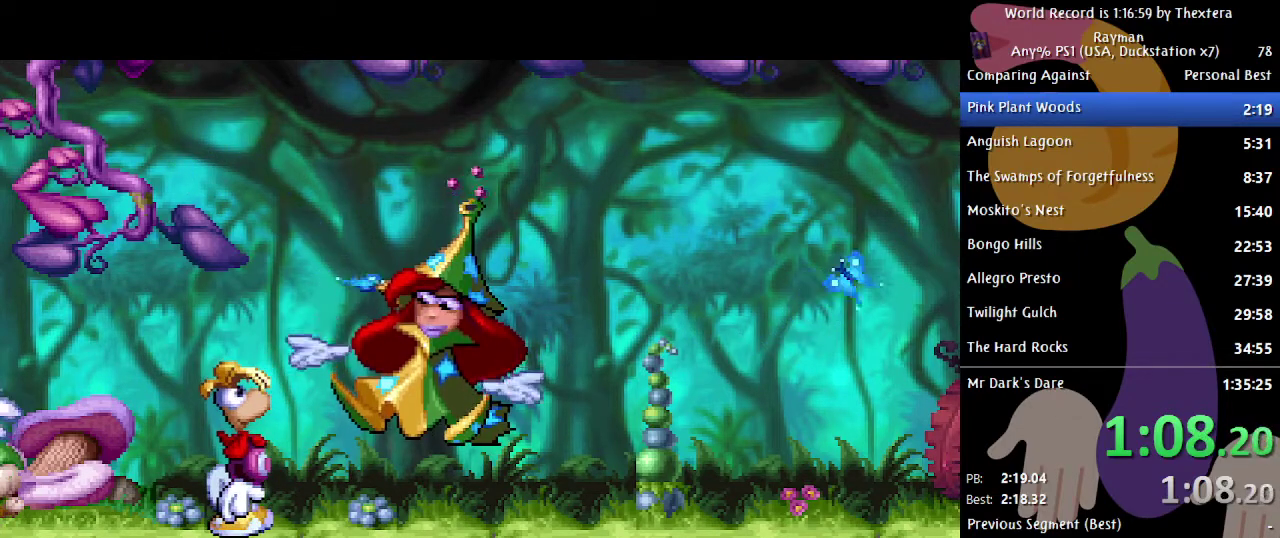
{"buttons": ["DPAD_RIGHT"], "events": []}
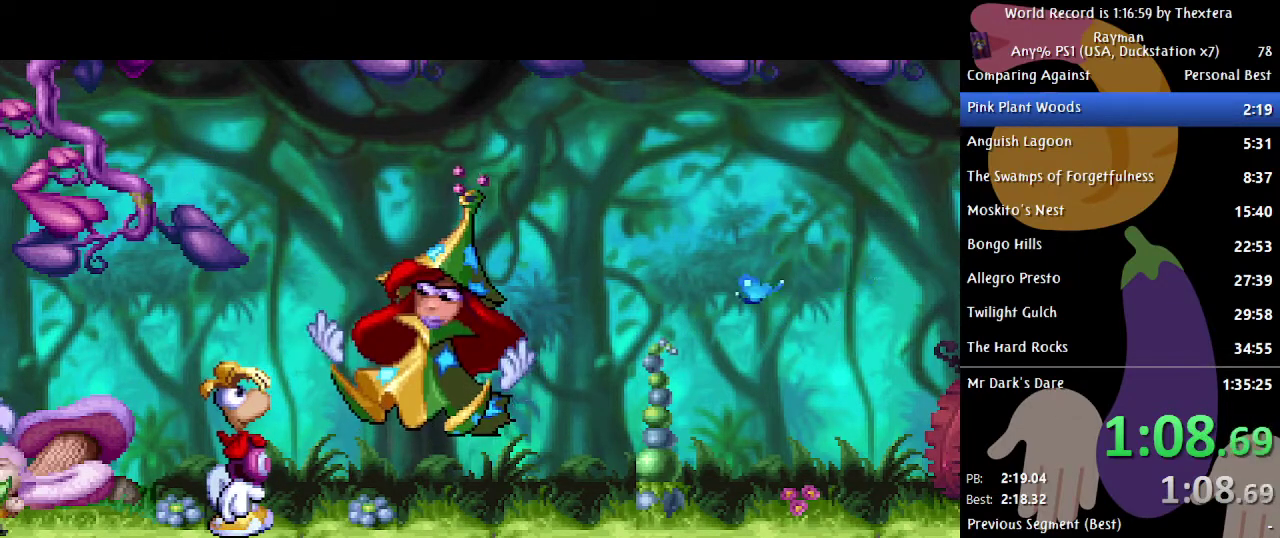
{"buttons": ["DPAD_RIGHT"], "events": []}
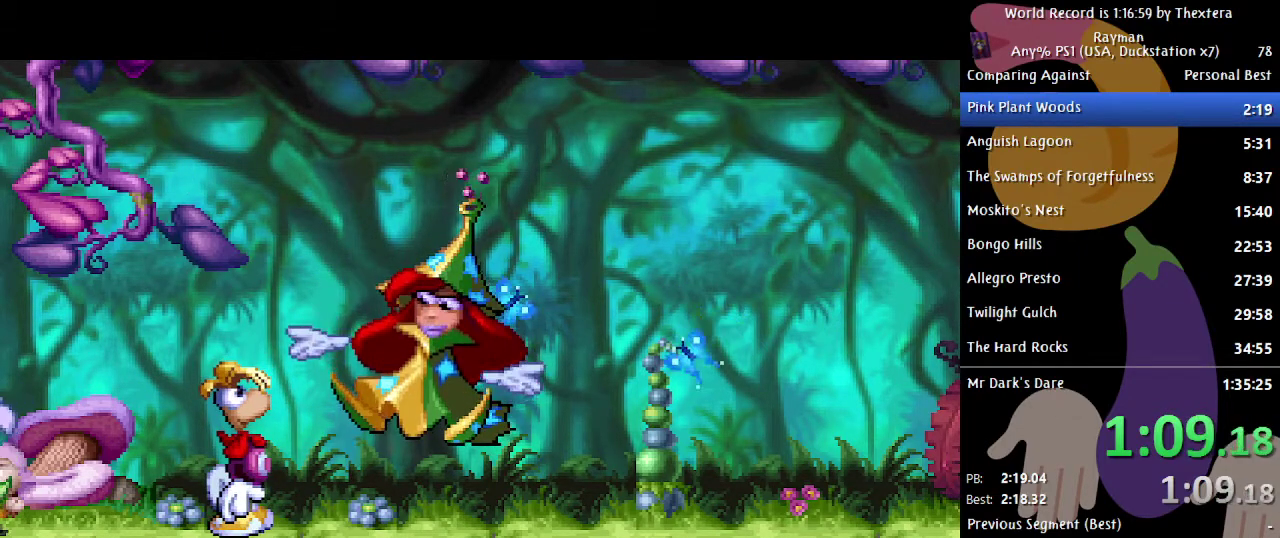
{"buttons": ["DPAD_RIGHT"], "events": []}
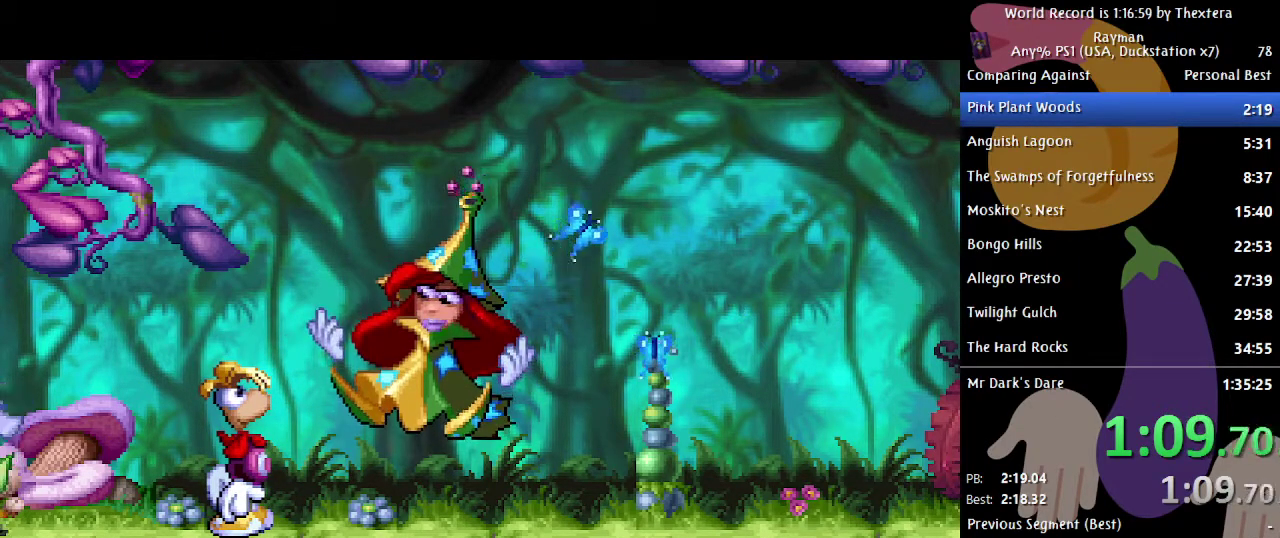
{"buttons": ["DPAD_RIGHT"], "events": []}
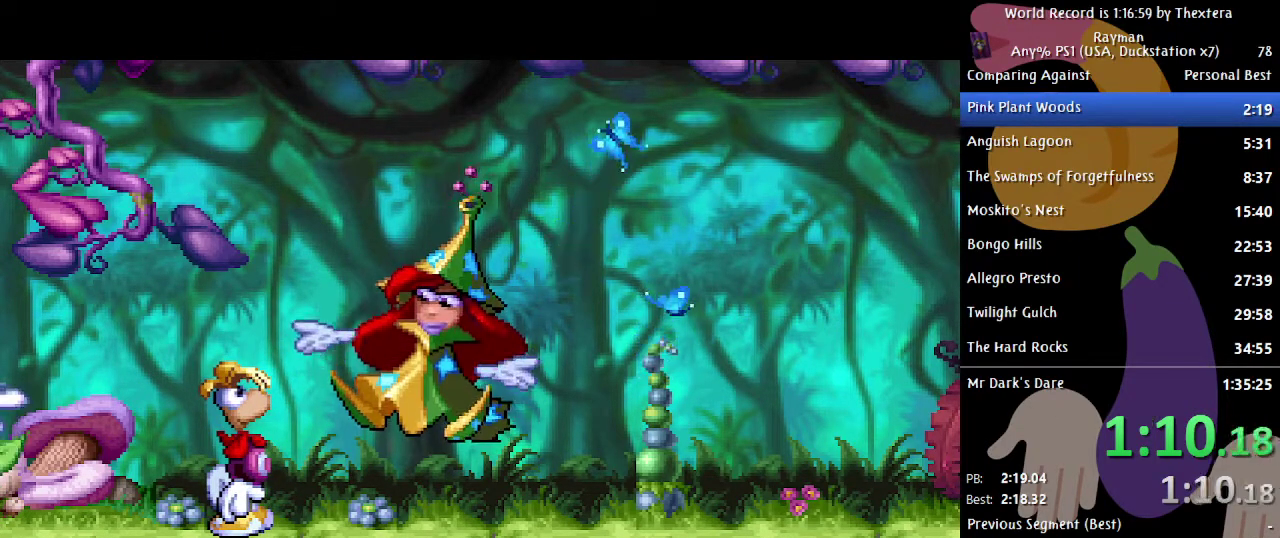
{"buttons": ["DPAD_RIGHT"], "events": []}
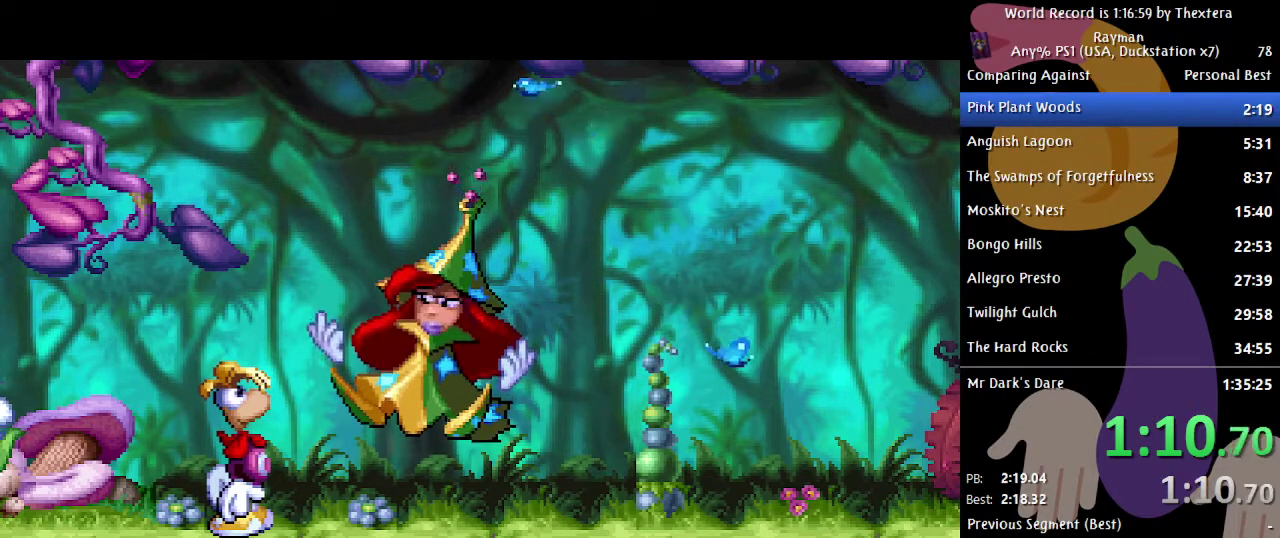
{"buttons": ["DPAD_RIGHT"], "events": []}
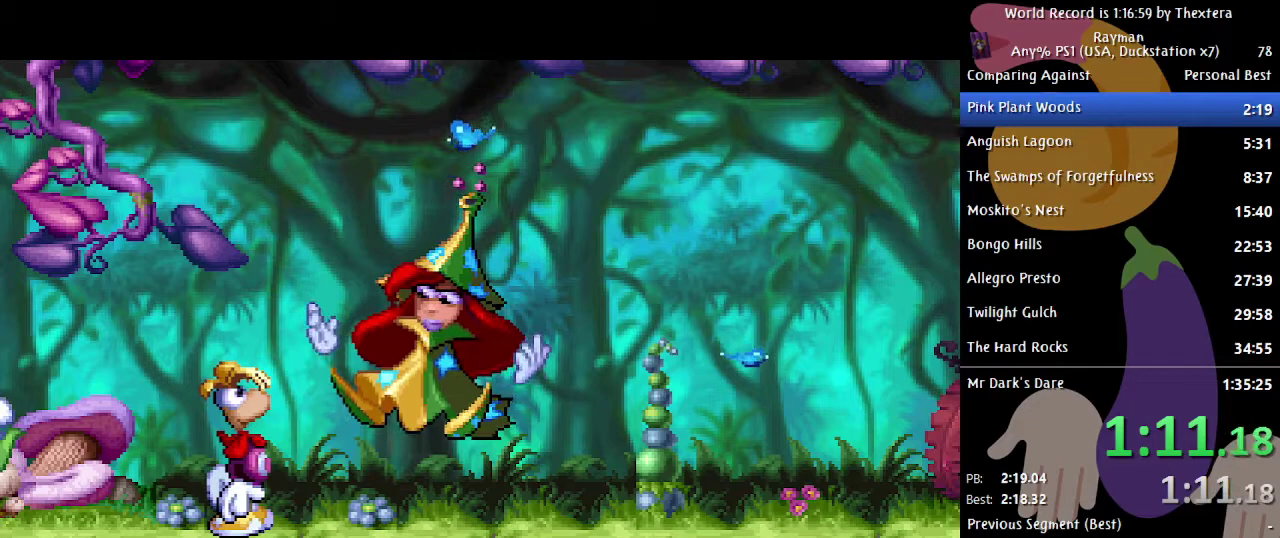
{"buttons": ["DPAD_RIGHT"], "events": []}
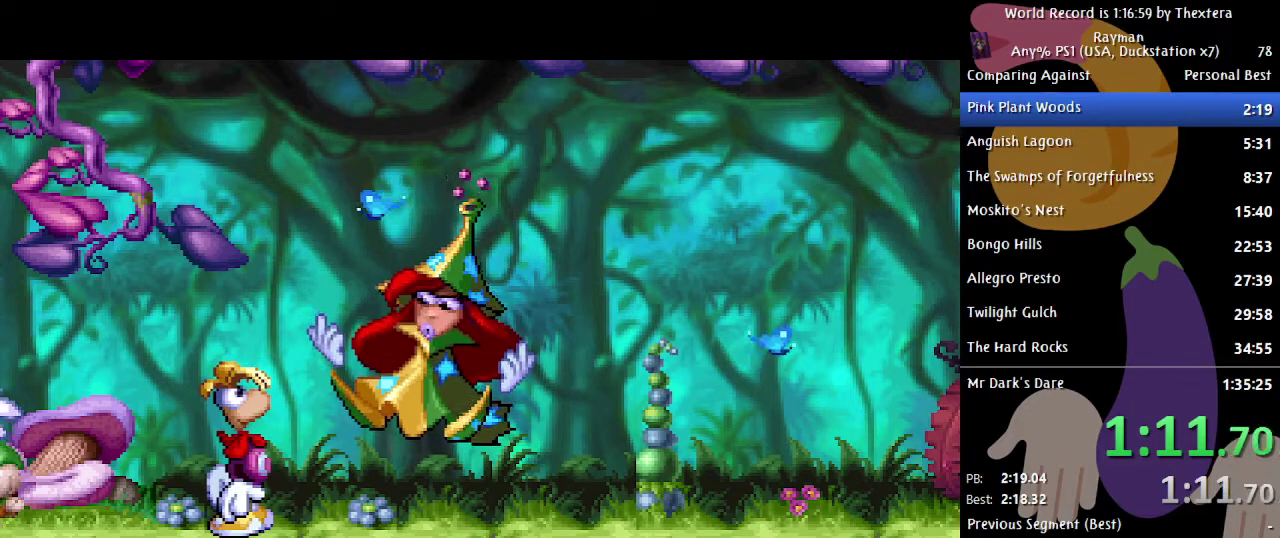
{"buttons": ["DPAD_RIGHT"], "events": []}
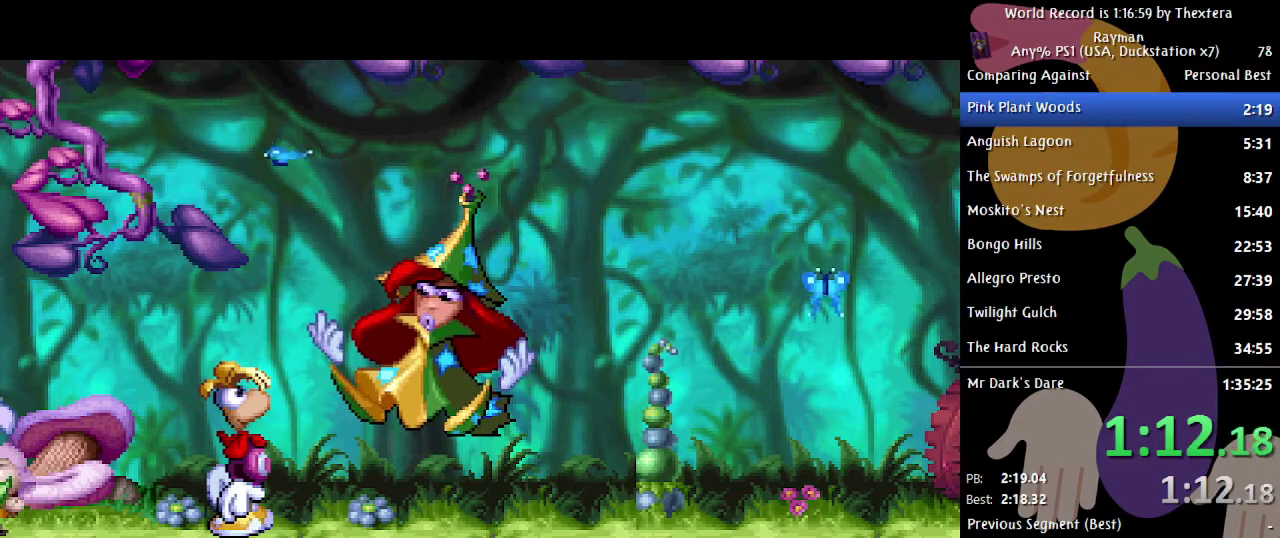
{"buttons": ["DPAD_RIGHT"], "events": []}